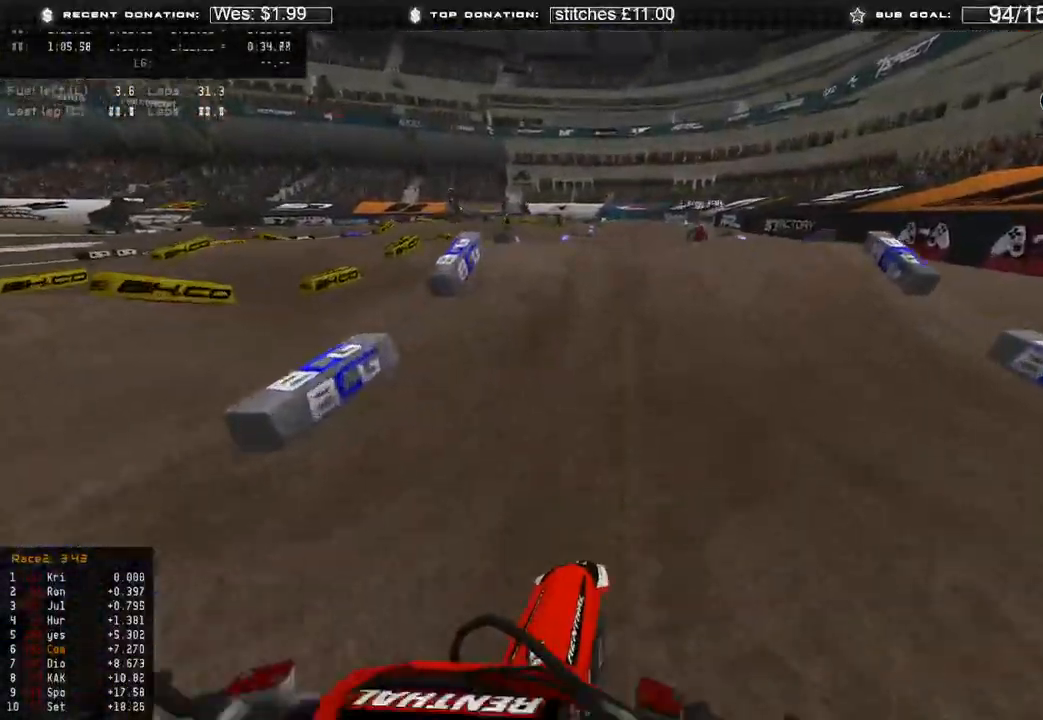
Gameplay with a controller (Xbox layout); each line is a JSON object with the inputs held at the frame after it. "events" lists button and stick changes between this image and that frame as [ms after this image, input, new state], when the widget could be followed in between.
{"buttons": ["R3"], "left_stick": "up-right", "right_stick": "center", "events": [[117, "right_stick", "up-right"], [150, "left_stick", "right"], [167, "R3", "down"], [250, "left_stick", "up-right"], [267, "R3", "up"], [483, "R3", "down"], [483, "right_stick", "center"], [500, "R2", "up"]]}
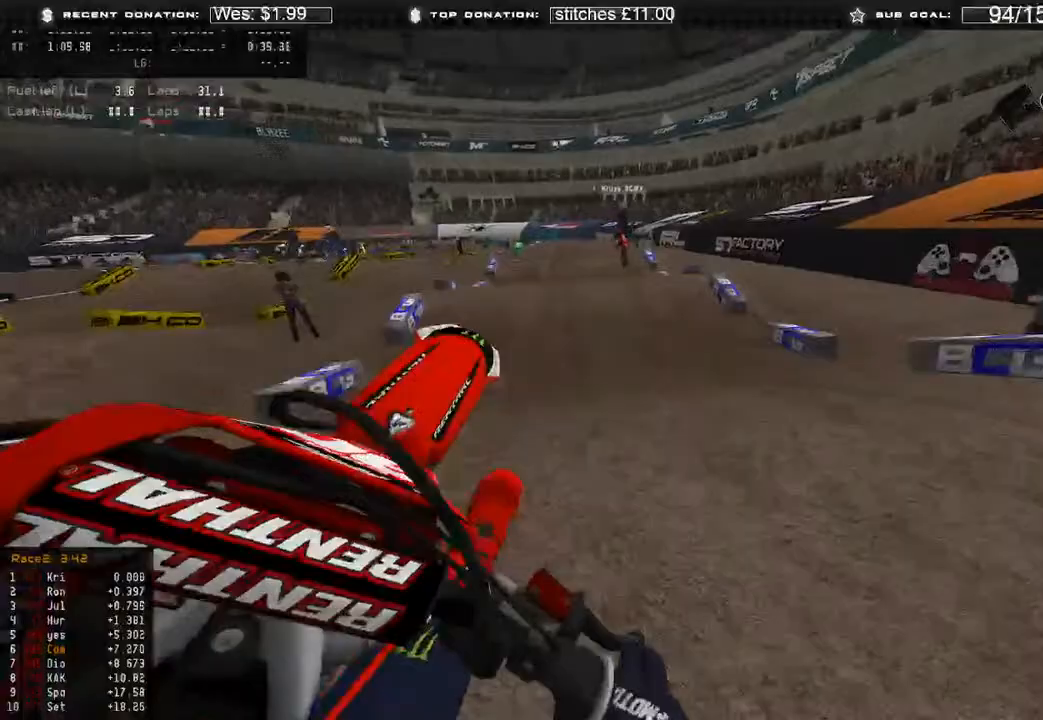
{"buttons": [], "left_stick": "up-left", "right_stick": "down-right", "events": [[33, "left_stick", "up-left"], [50, "right_stick", "down"], [67, "R3", "up"], [117, "right_stick", "down-left"], [233, "right_stick", "down"], [383, "R3", "down"], [417, "right_stick", "down-right"], [483, "R3", "up"]]}
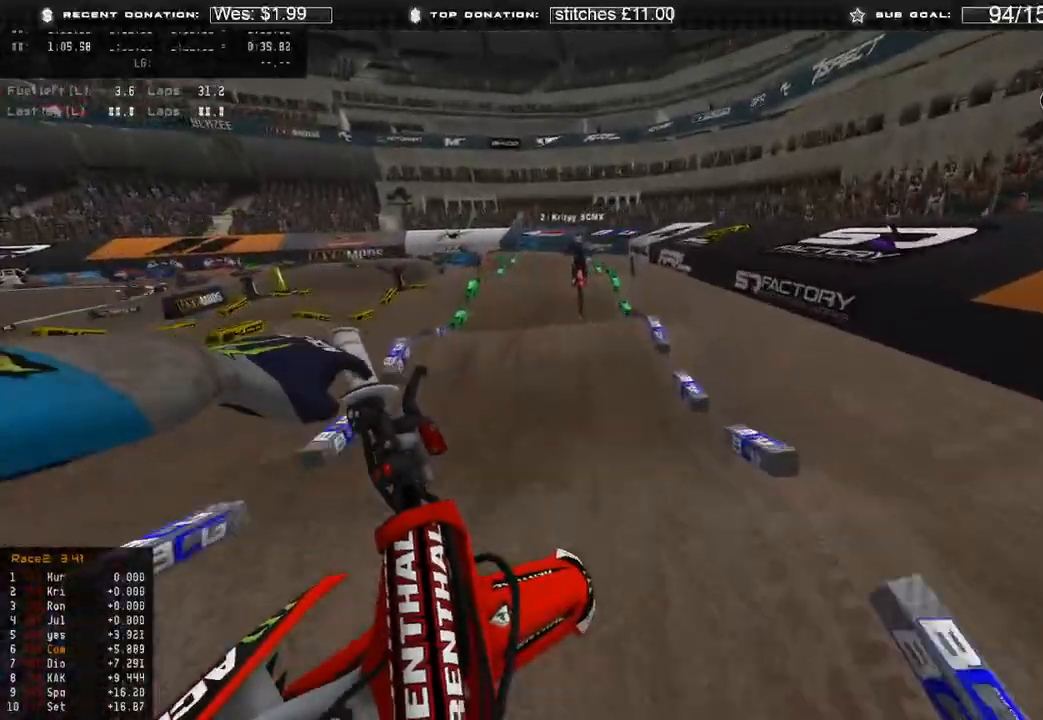
{"buttons": ["R2"], "left_stick": "up-left", "right_stick": "down-right", "events": [[367, "R2", "down"]]}
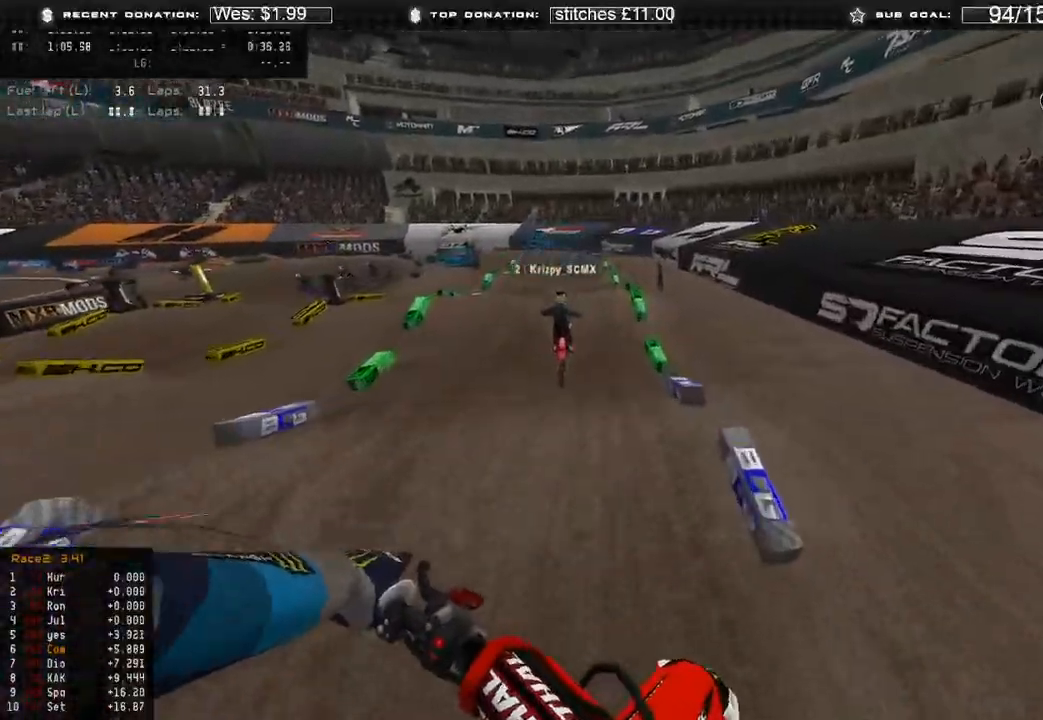
{"buttons": ["R2"], "left_stick": "up", "right_stick": "center", "events": [[167, "right_stick", "down"], [200, "left_stick", "up"], [233, "R3", "down"], [317, "R3", "up"], [367, "right_stick", "down-left"], [467, "right_stick", "center"]]}
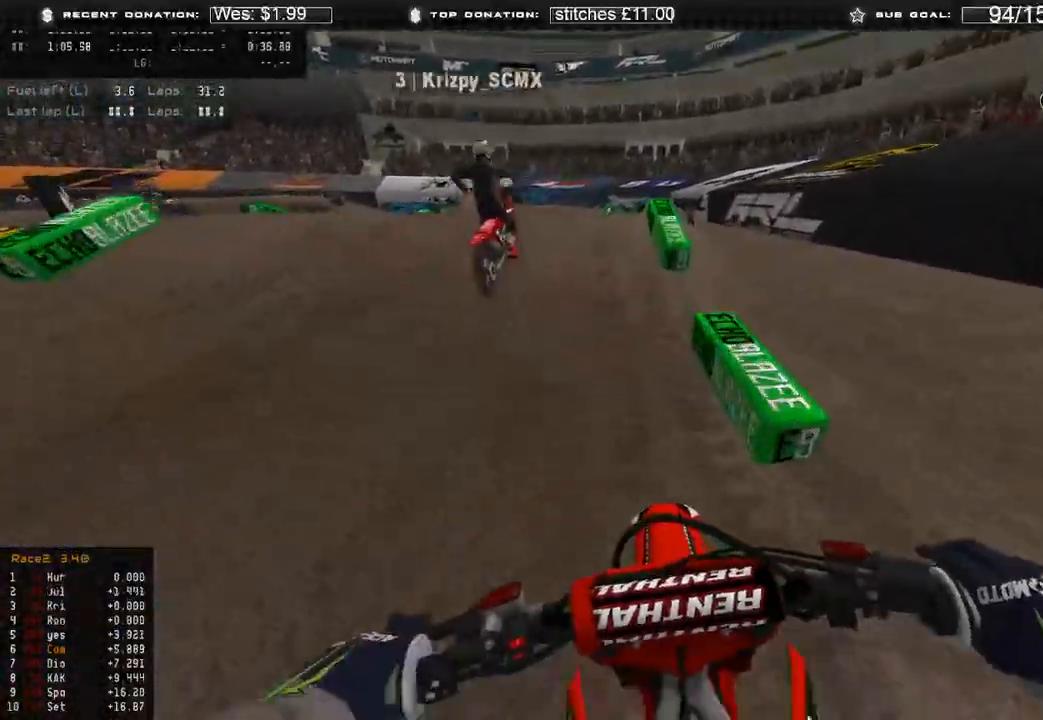
{"buttons": ["R3"], "left_stick": "up", "right_stick": "down-left", "events": [[150, "left_stick", "up-left"], [200, "R3", "down"], [200, "right_stick", "up-left"], [283, "R3", "up"], [400, "R2", "up"], [400, "right_stick", "center"], [417, "left_stick", "up"], [483, "R3", "down"], [483, "right_stick", "down-left"]]}
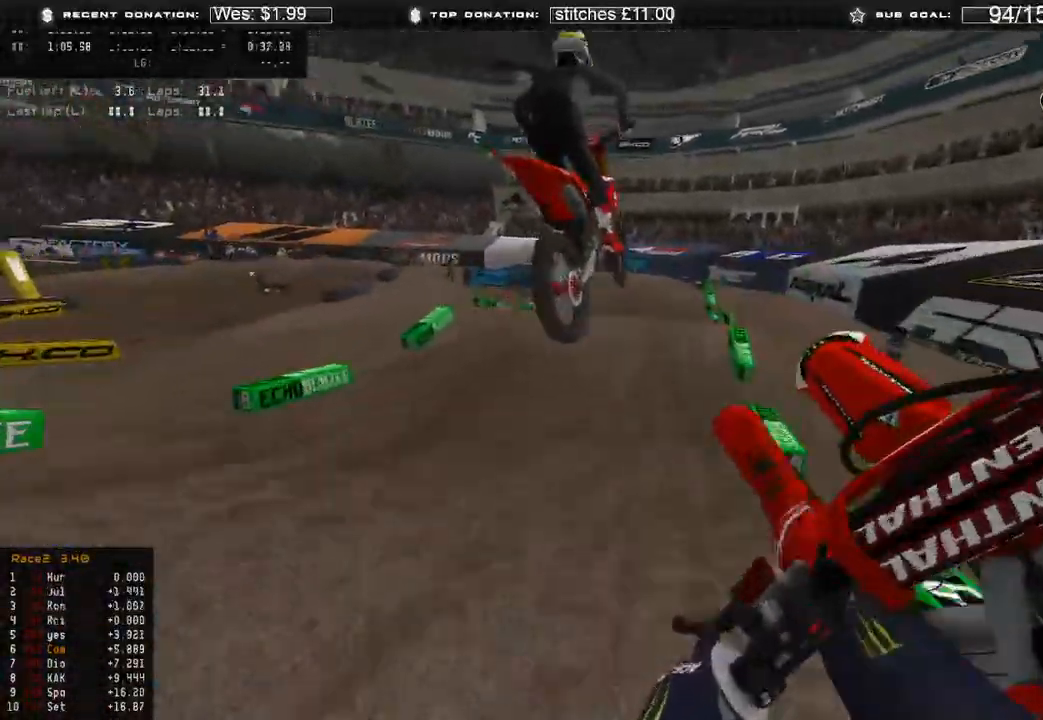
{"buttons": ["R2"], "left_stick": "up-right", "right_stick": "down-left", "events": [[50, "left_stick", "up-right"], [67, "R3", "up"], [150, "R2", "down"]]}
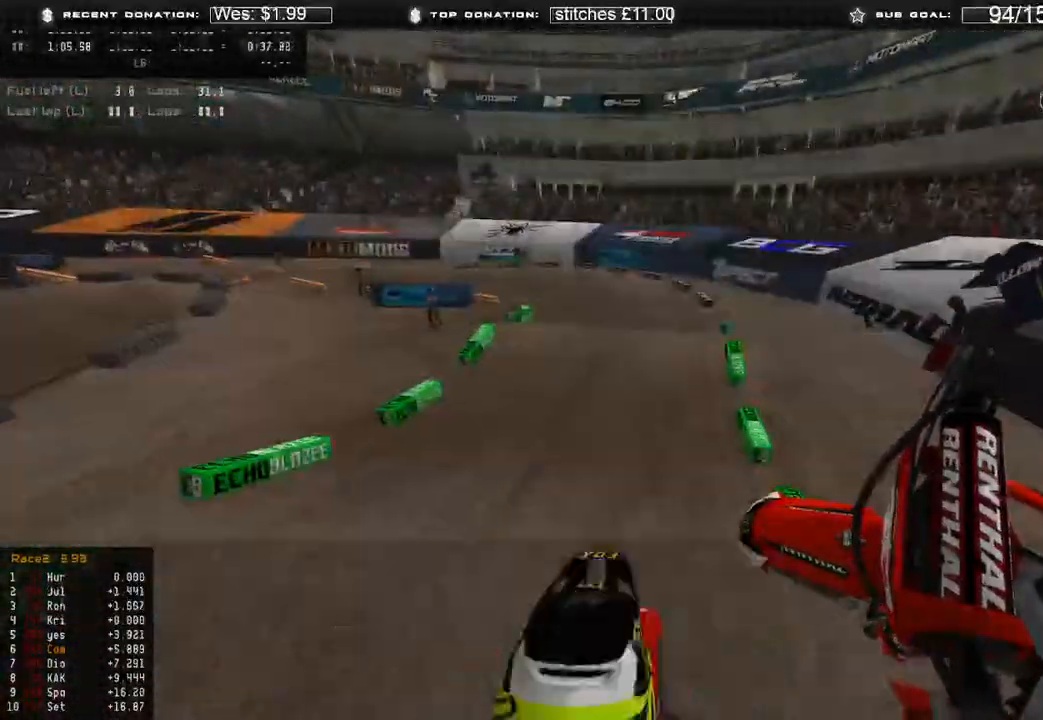
{"buttons": [], "left_stick": "up-left", "right_stick": "center", "events": [[83, "right_stick", "left"], [183, "R2", "up"], [200, "left_stick", "up-left"], [333, "right_stick", "up-left"], [433, "right_stick", "center"]]}
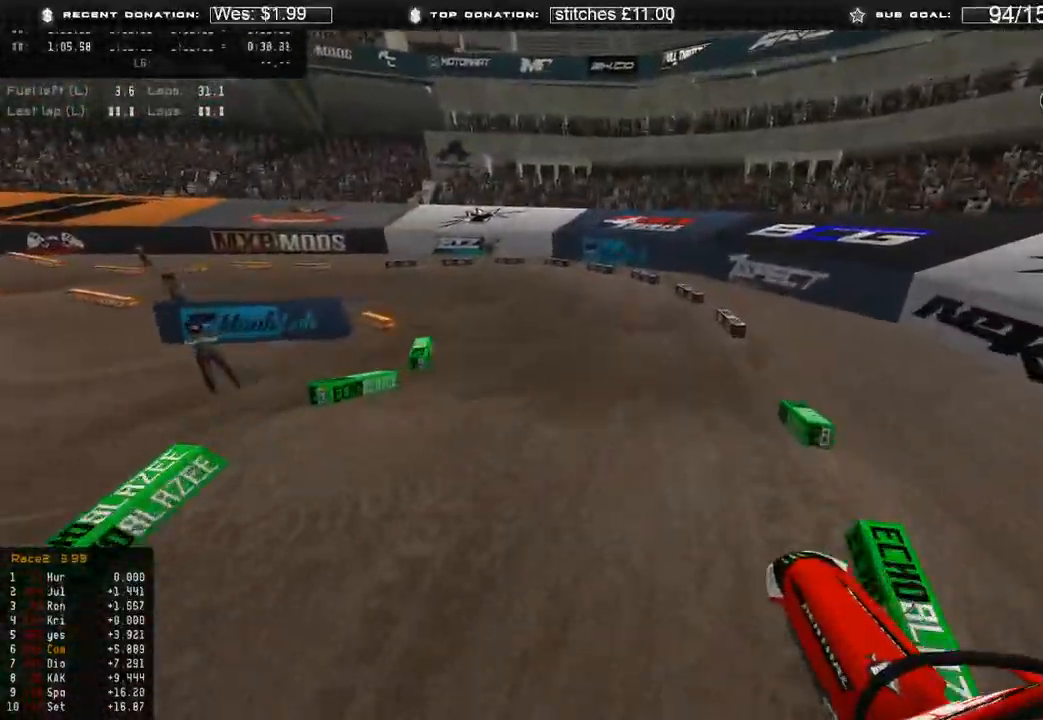
{"buttons": ["R2", "R3"], "left_stick": "up-left", "right_stick": "down-left", "events": [[50, "right_stick", "down"], [400, "right_stick", "down-left"], [433, "R2", "down"], [450, "R3", "down"]]}
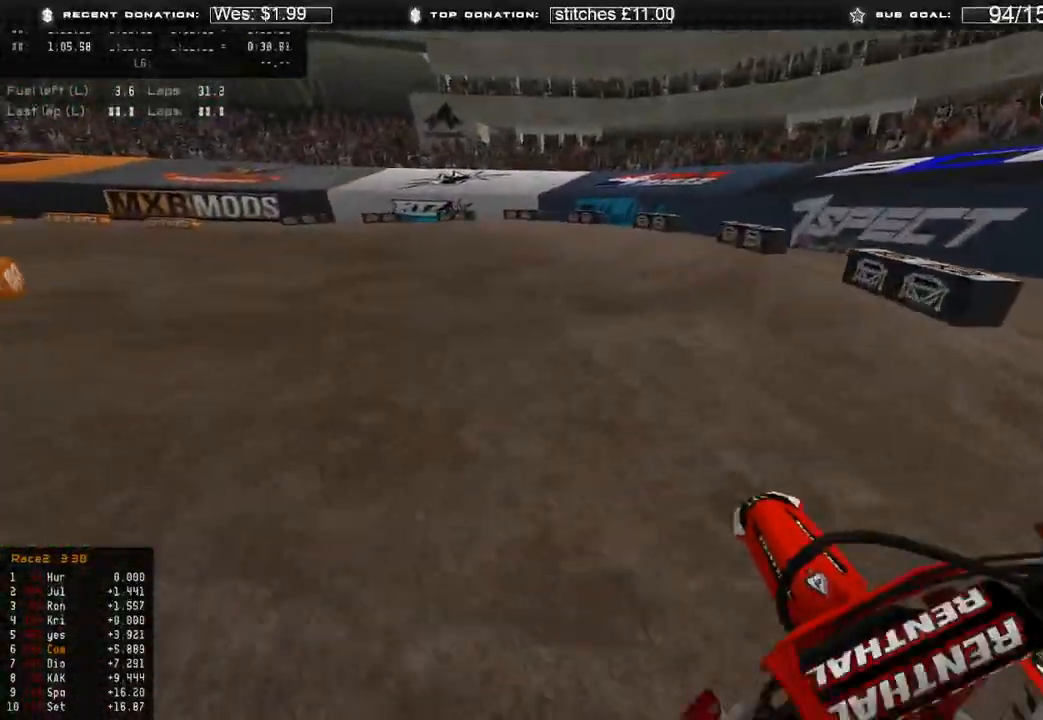
{"buttons": [], "left_stick": "up-left", "right_stick": "down-right", "events": [[33, "R2", "up"], [33, "R3", "up"], [33, "right_stick", "down"], [167, "right_stick", "down-right"]]}
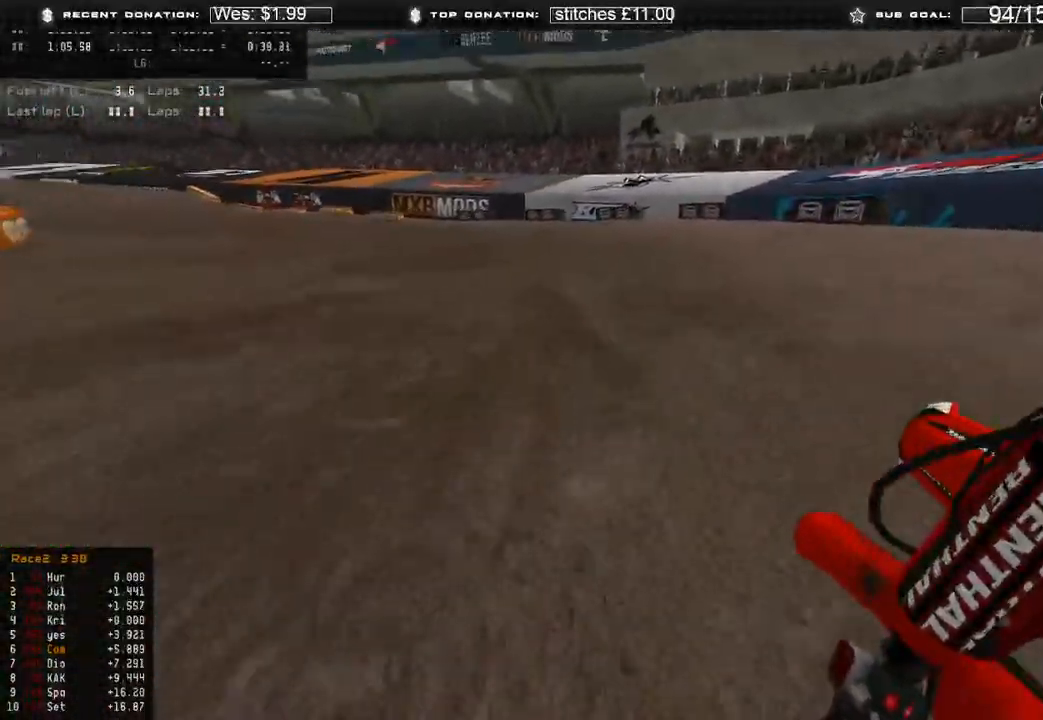
{"buttons": ["R2"], "left_stick": "up-left", "right_stick": "right", "events": [[50, "right_stick", "up-right"], [83, "R2", "down"], [200, "R2", "up"], [217, "right_stick", "right"], [350, "R2", "down"], [433, "R2", "up"], [483, "R2", "down"]]}
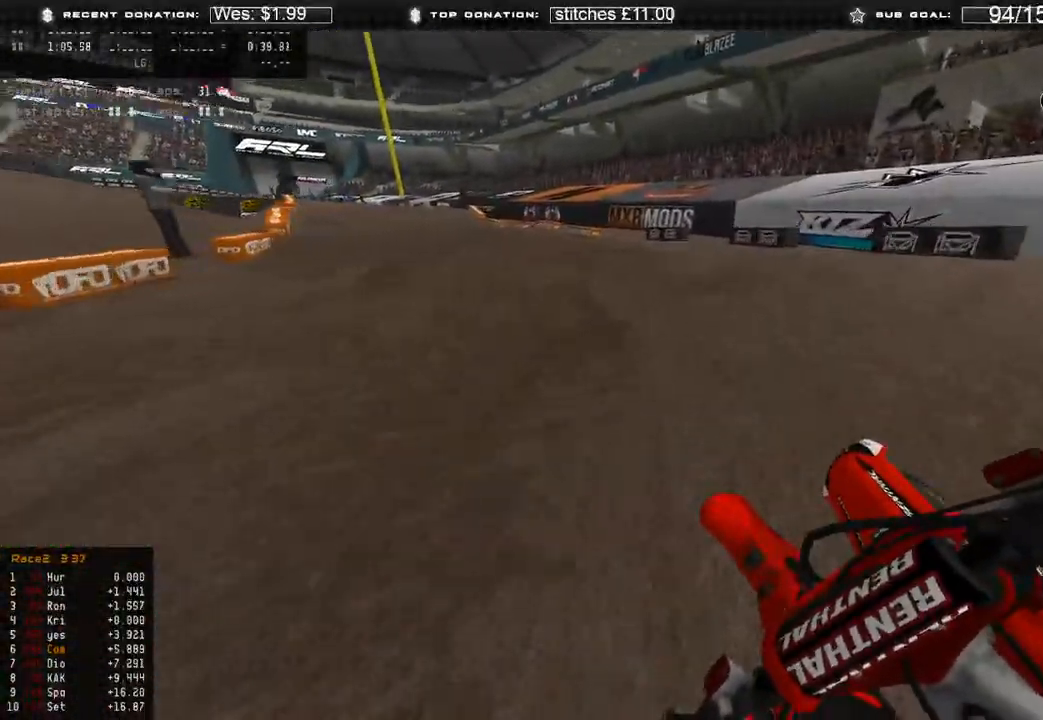
{"buttons": ["R2"], "left_stick": "up-left", "right_stick": "right", "events": []}
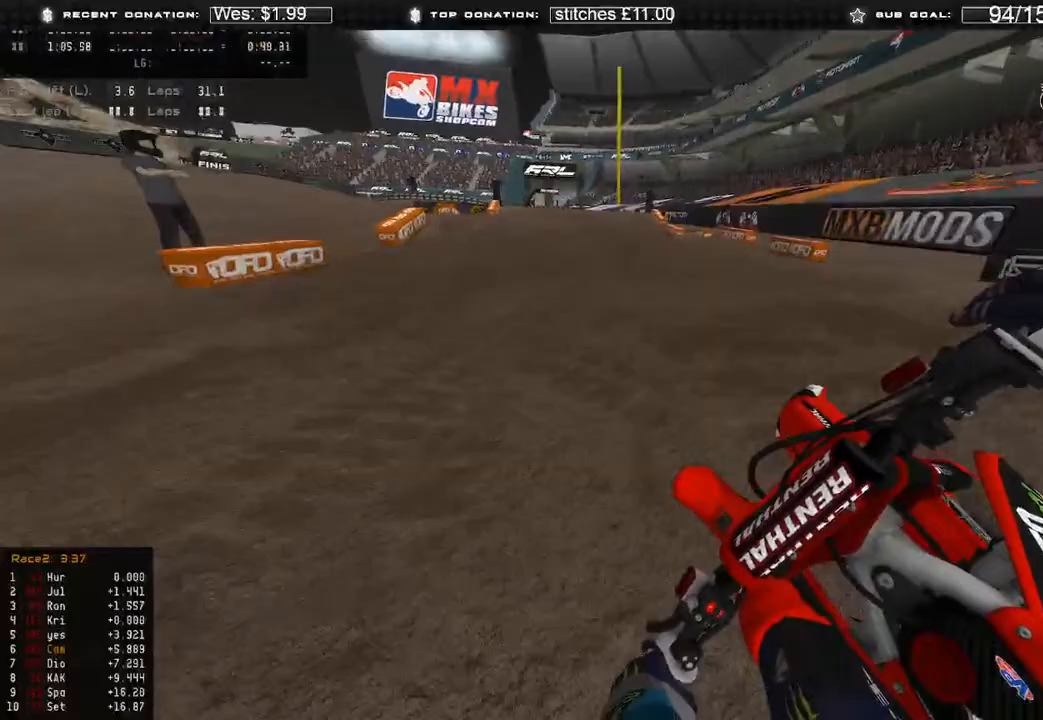
{"buttons": ["R2"], "left_stick": "up", "right_stick": "center", "events": [[250, "left_stick", "up"], [267, "right_stick", "center"], [317, "R3", "down"], [400, "R3", "up"]]}
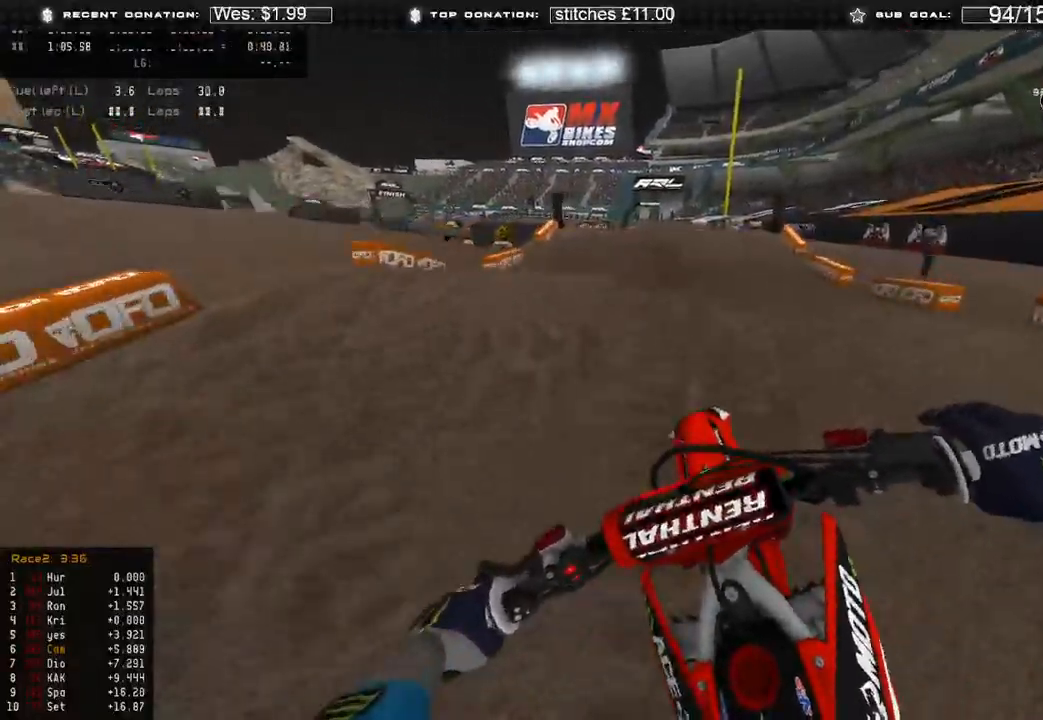
{"buttons": [], "left_stick": "center", "right_stick": "down", "events": [[50, "right_stick", "up"], [117, "left_stick", "center"], [233, "R3", "down"], [300, "R3", "up"], [300, "right_stick", "down"], [383, "R2", "up"]]}
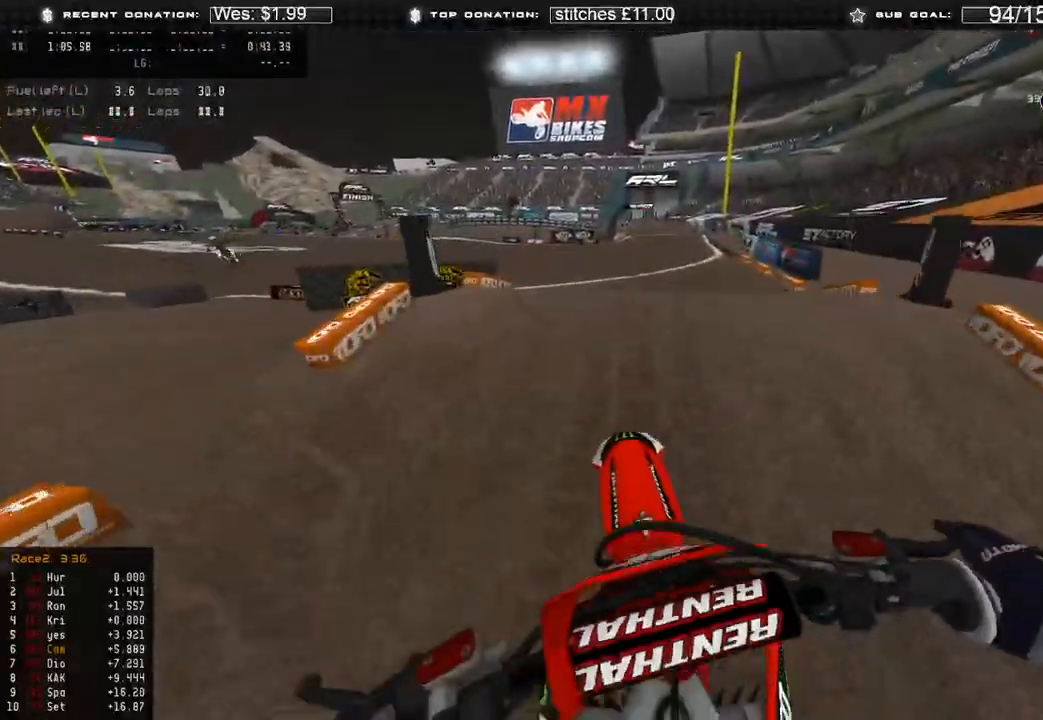
{"buttons": ["R2"], "left_stick": "center", "right_stick": "up", "events": [[83, "R3", "down"], [117, "R2", "down"], [167, "R3", "up"], [167, "right_stick", "down-left"], [417, "right_stick", "up"]]}
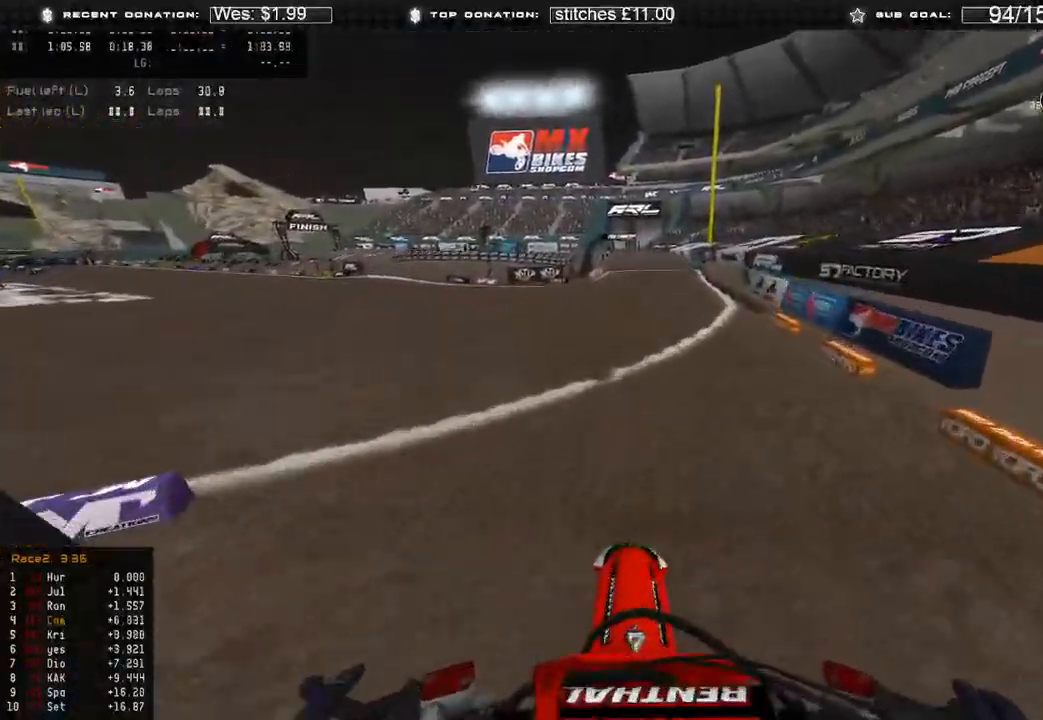
{"buttons": ["R2"], "left_stick": "center", "right_stick": "center", "events": [[267, "right_stick", "center"]]}
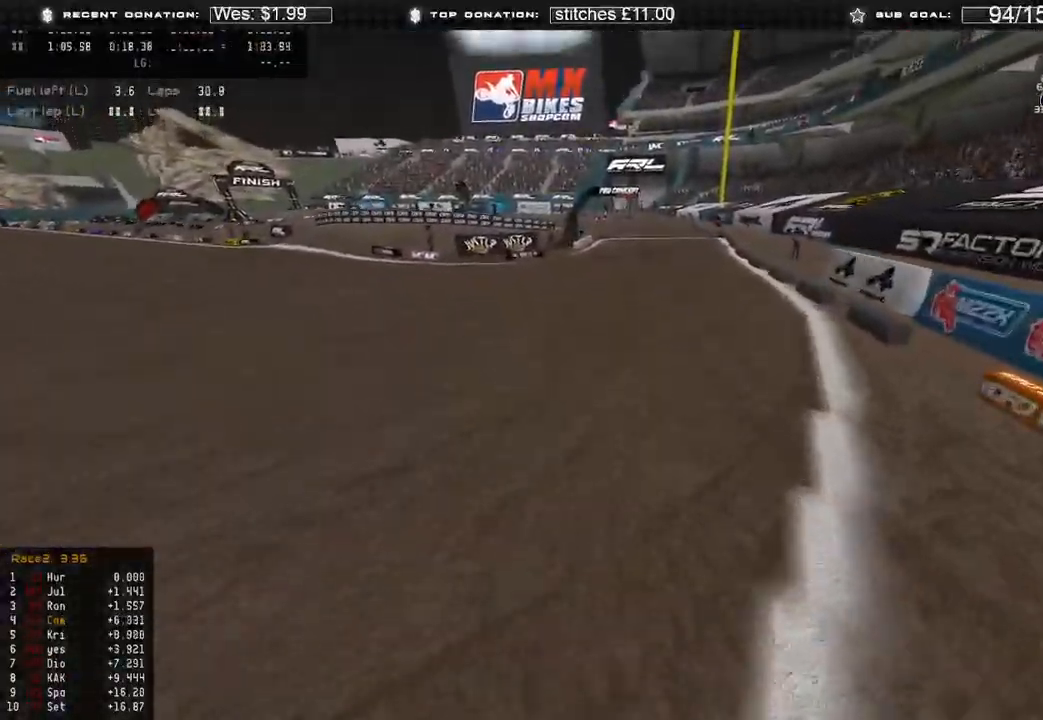
{"buttons": ["R2"], "left_stick": "center", "right_stick": "up", "events": [[183, "R3", "down"], [283, "R3", "up"], [300, "right_stick", "up"]]}
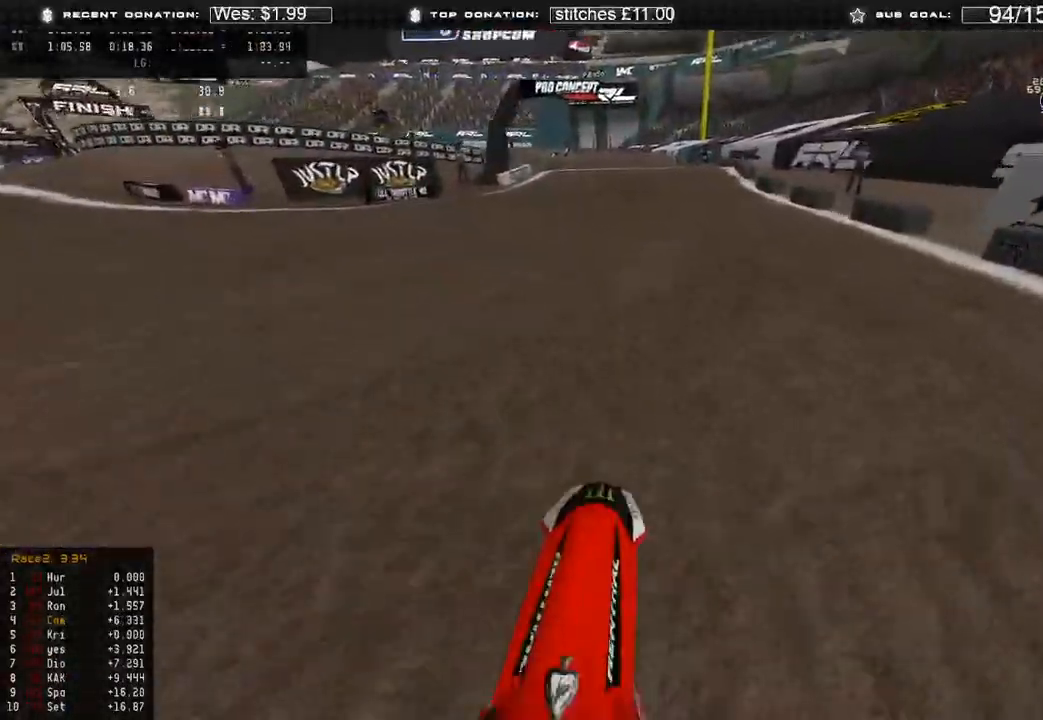
{"buttons": ["R2"], "left_stick": "center", "right_stick": "up-right", "events": [[117, "L1", "down"], [183, "L1", "up"], [183, "right_stick", "up-right"]]}
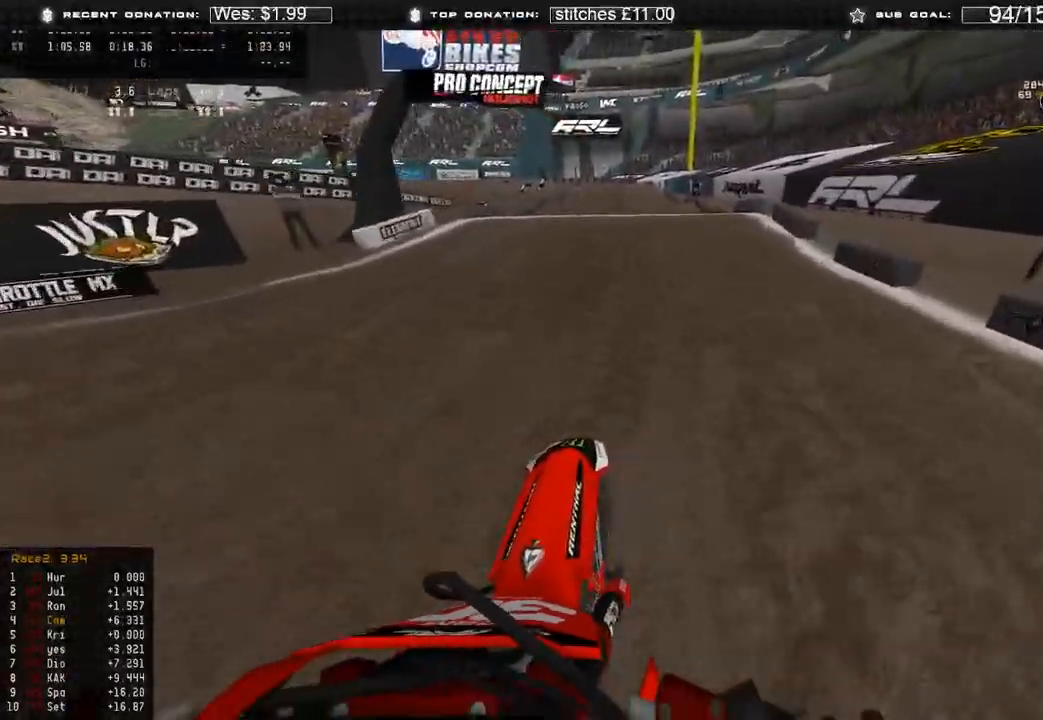
{"buttons": ["R2", "R3"], "left_stick": "center", "right_stick": "down", "events": [[67, "L3", "down"], [117, "R3", "down"], [167, "right_stick", "center"], [200, "L3", "up"], [217, "R3", "up"], [250, "right_stick", "up-right"], [333, "R3", "down"], [417, "R3", "up"], [417, "right_stick", "center"], [500, "R3", "down"], [500, "right_stick", "down"]]}
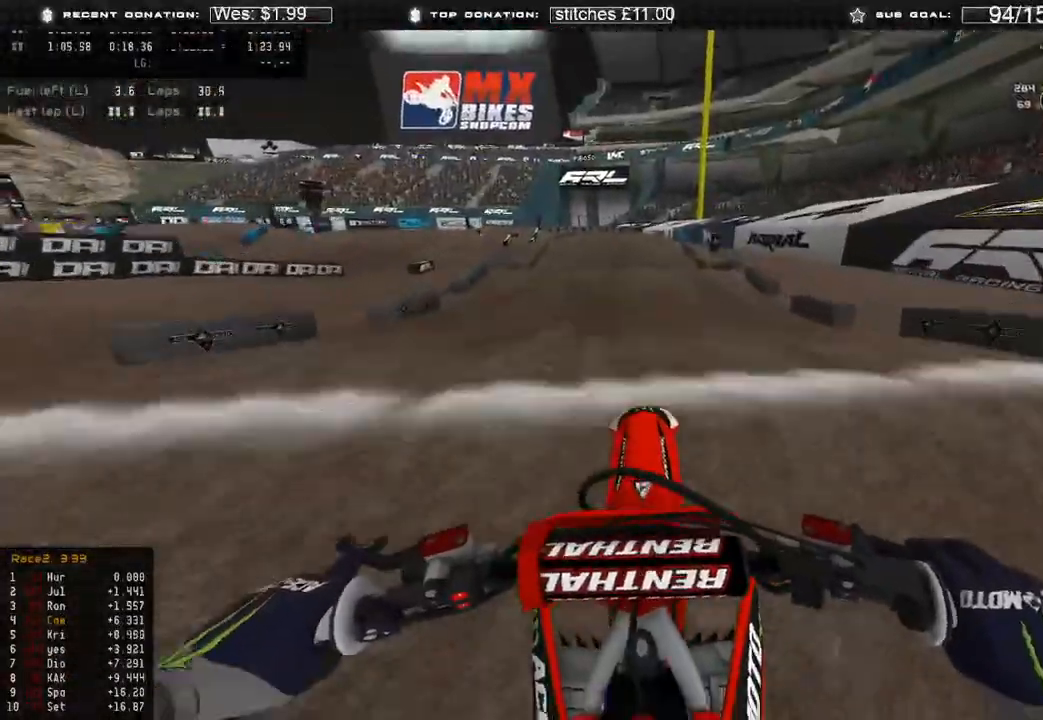
{"buttons": ["R2"], "left_stick": "center", "right_stick": "center", "events": [[83, "R2", "up"], [83, "R3", "up"], [483, "right_stick", "center"], [500, "R2", "down"]]}
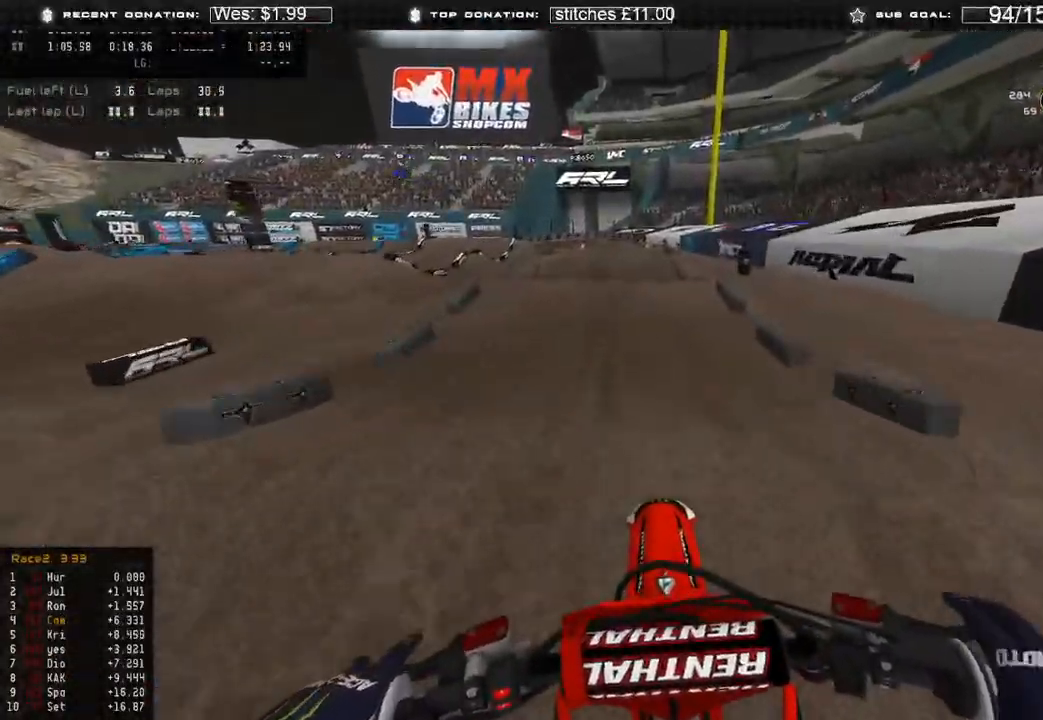
{"buttons": ["R2", "R3"], "left_stick": "center", "right_stick": "up-left", "events": [[133, "right_stick", "up-left"], [467, "R3", "down"]]}
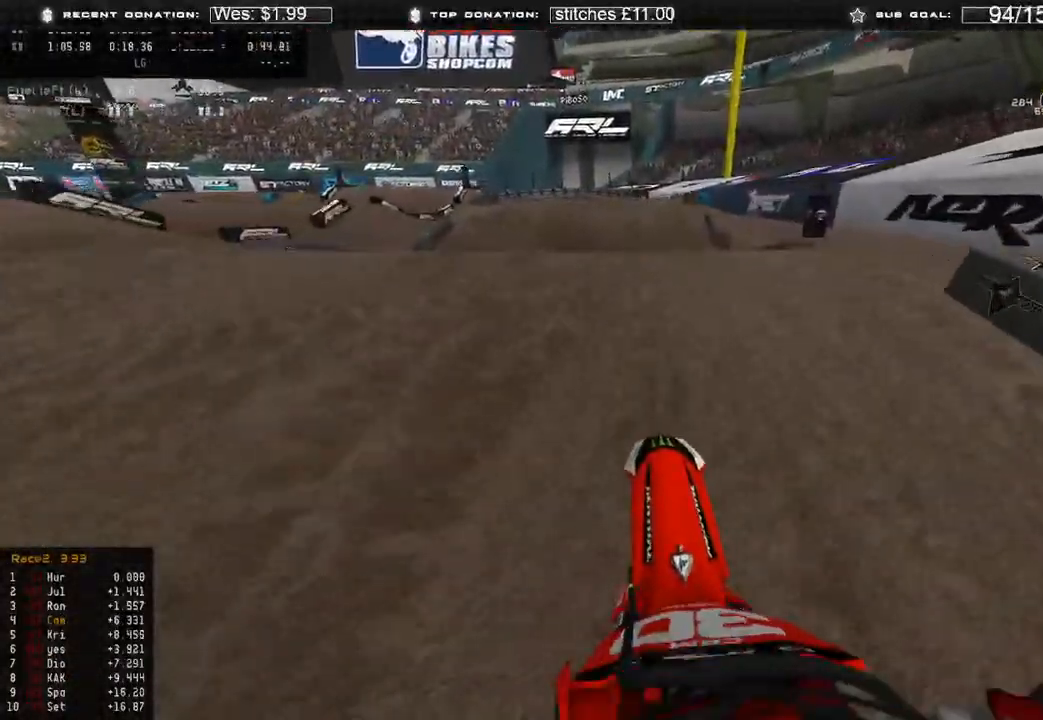
{"buttons": [], "left_stick": "center", "right_stick": "down", "events": [[50, "R3", "up"], [83, "R2", "up"], [167, "right_stick", "up"], [383, "right_stick", "center"], [467, "right_stick", "down"]]}
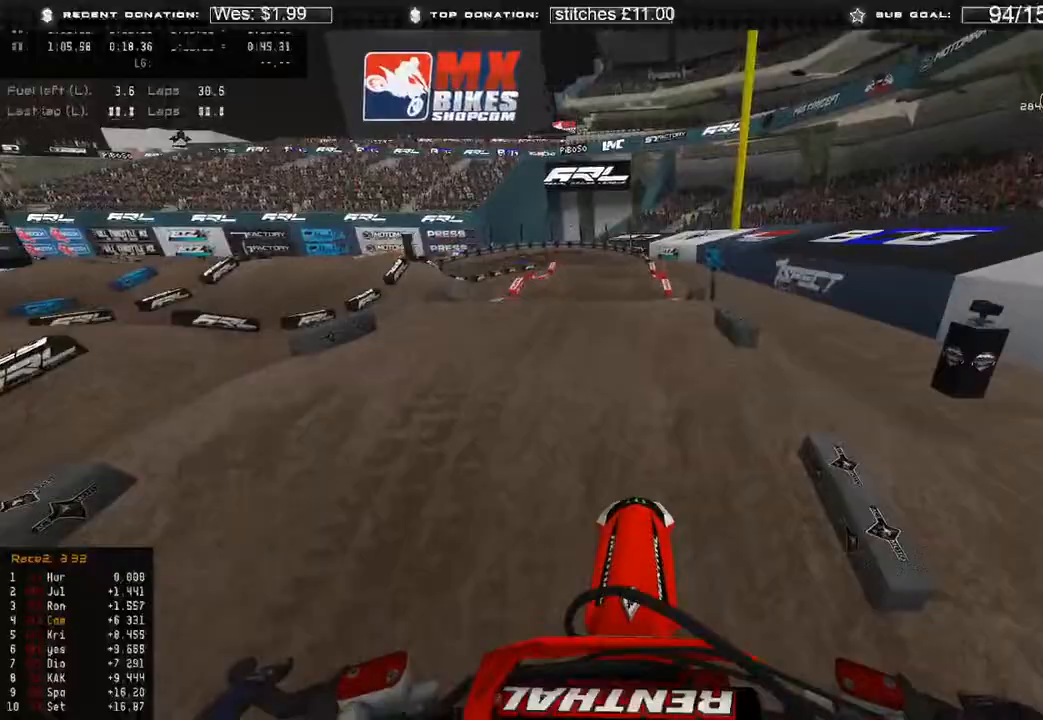
{"buttons": ["R2"], "left_stick": "center", "right_stick": "down", "events": [[367, "R2", "down"]]}
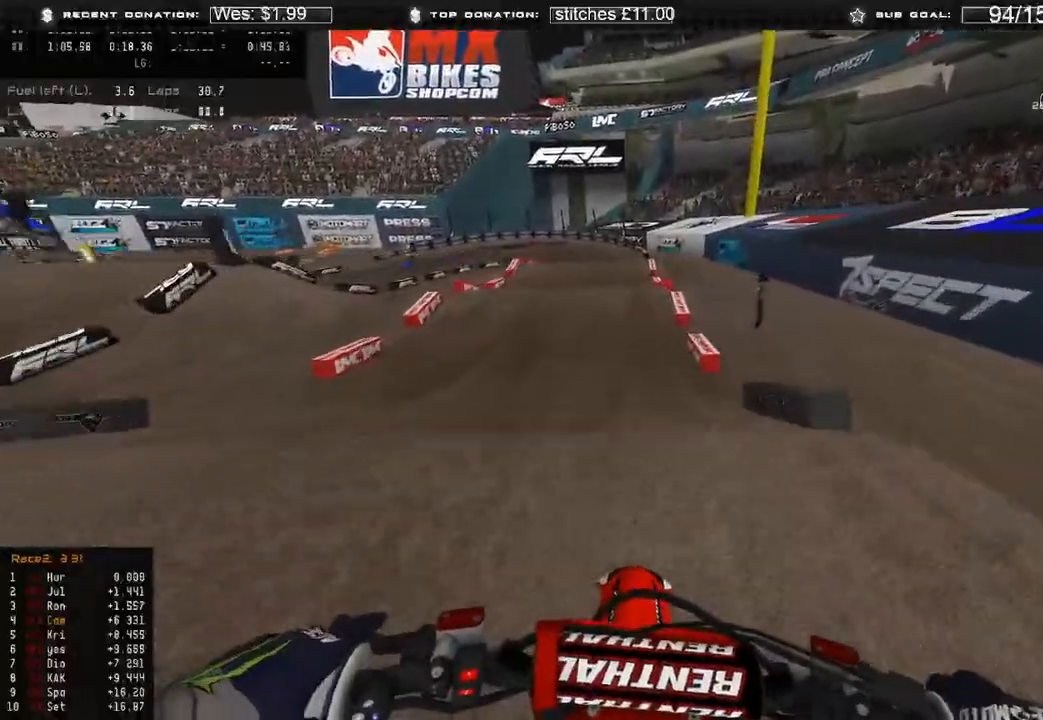
{"buttons": ["R2"], "left_stick": "center", "right_stick": "up-left", "events": [[33, "right_stick", "down-left"], [133, "R3", "down"], [233, "R3", "up"], [233, "right_stick", "left"], [333, "right_stick", "up-left"]]}
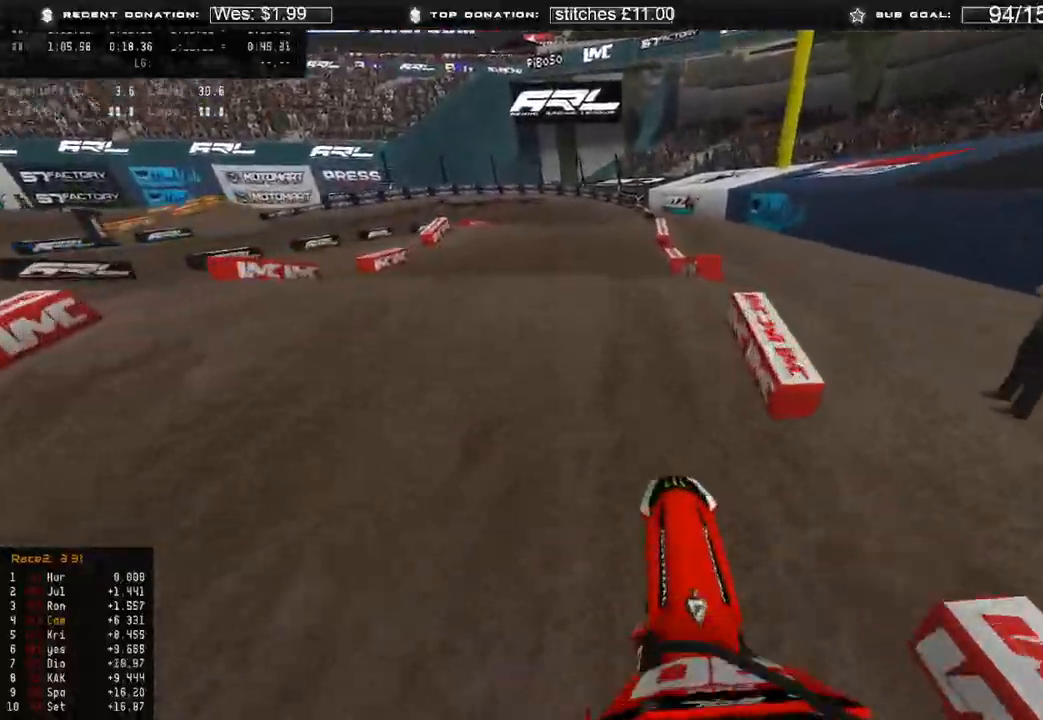
{"buttons": [], "left_stick": "up", "right_stick": "down-left", "events": [[100, "R3", "down"], [183, "R3", "up"], [183, "left_stick", "up-left"], [333, "right_stick", "down-left"], [350, "R3", "down"], [433, "R2", "up"], [433, "R3", "up"], [433, "left_stick", "up"]]}
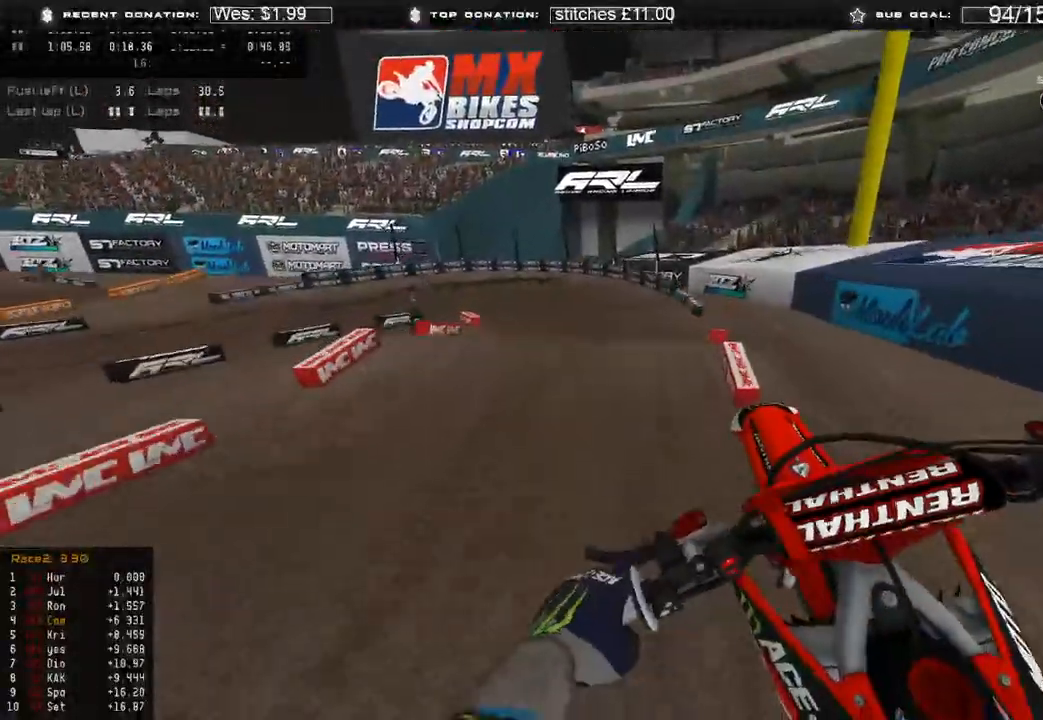
{"buttons": [], "left_stick": "right", "right_stick": "left", "events": [[33, "left_stick", "center"], [100, "left_stick", "right"], [200, "right_stick", "left"]]}
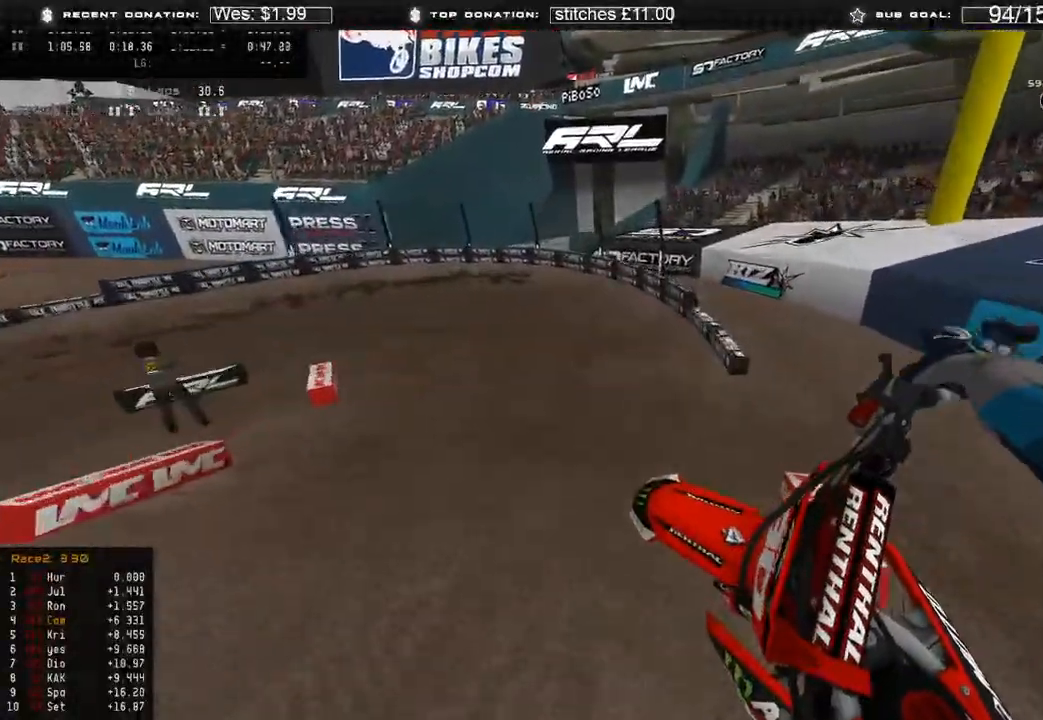
{"buttons": ["R2", "R3"], "left_stick": "up-left", "right_stick": "up-left", "events": [[17, "R2", "down"], [100, "left_stick", "up"], [100, "right_stick", "up-left"], [150, "left_stick", "up-left"], [483, "R3", "down"]]}
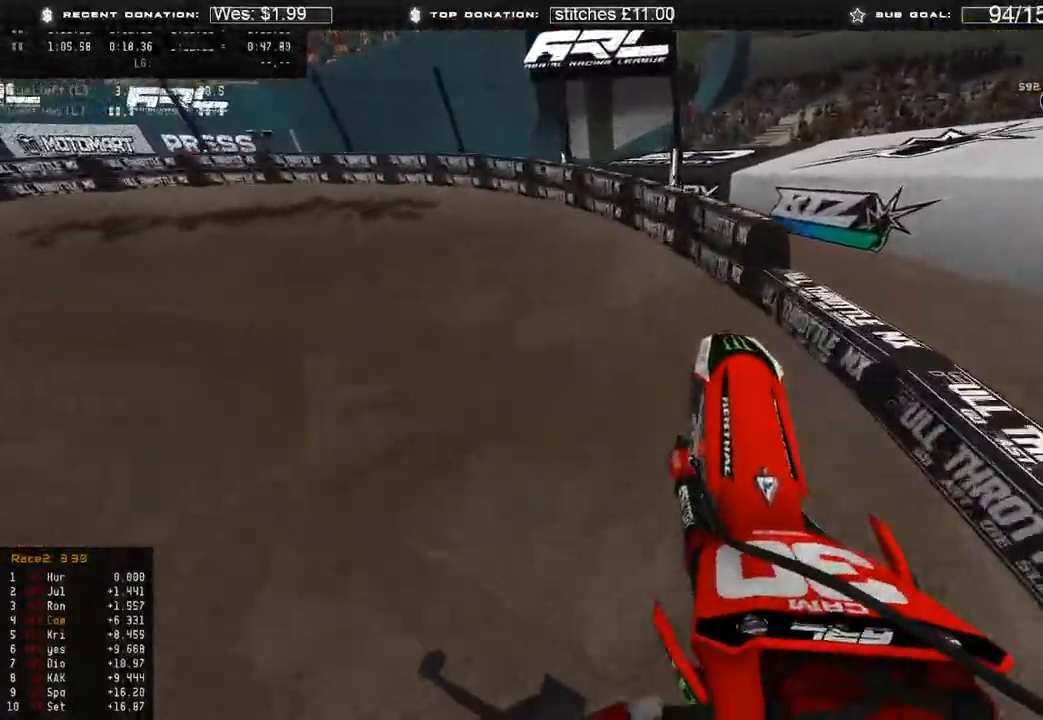
{"buttons": [], "left_stick": "up-left", "right_stick": "right", "events": [[67, "R3", "up"], [100, "R2", "up"], [100, "right_stick", "center"], [167, "right_stick", "right"], [300, "R2", "down"], [317, "right_stick", "up-right"], [383, "R2", "up"], [500, "right_stick", "right"]]}
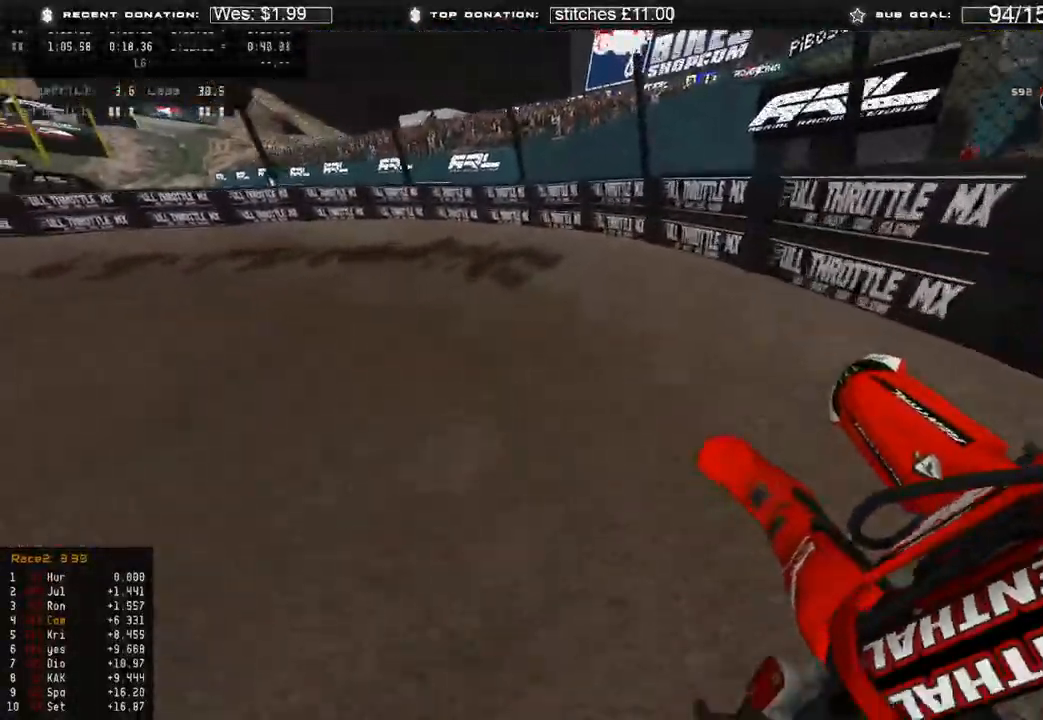
{"buttons": [], "left_stick": "up-left", "right_stick": "right", "events": [[300, "R2", "down"], [433, "R2", "up"]]}